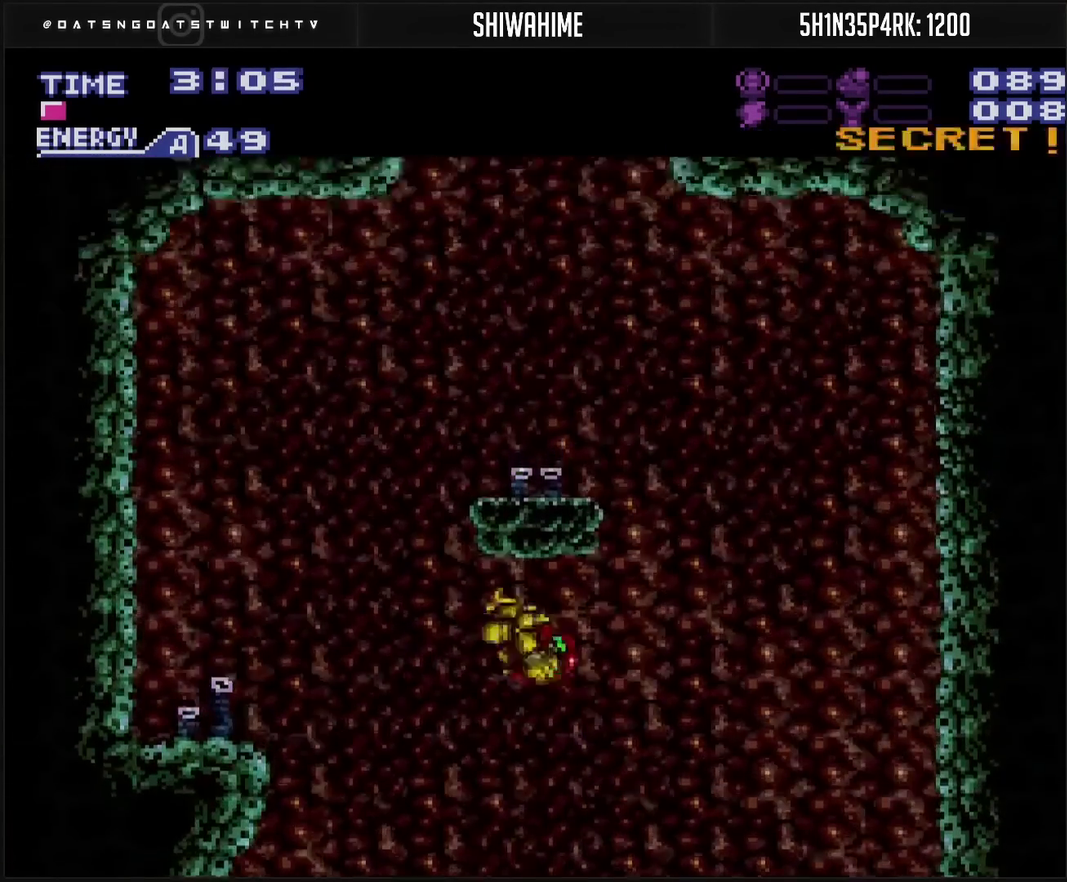
Gameplay with a controller (PlayStation layout); each line is a JSON object with the inputs held at the frame after it. "events" lists button and stick changes between this image and that frame as [ms after this image, input, new state], when the widget could be followed in between. Not read: L2 L3 R2 R3.
{"buttons": ["CROSS", "DPAD_LEFT"], "events": [[33, "DPAD_RIGHT", "down"], [200, "CIRCLE", "up"], [233, "DPAD_RIGHT", "up"], [267, "CROSS", "up"], [283, "DPAD_LEFT", "down"], [417, "CROSS", "down"]]}
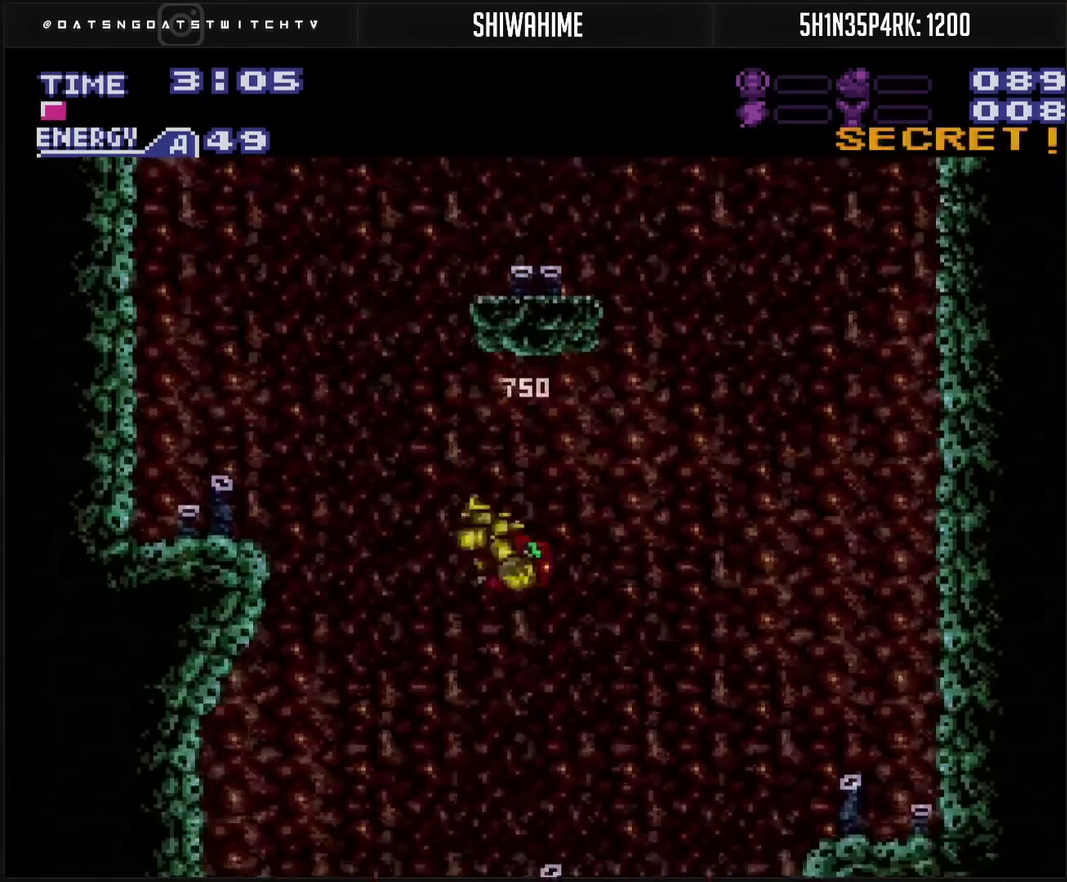
{"buttons": ["CIRCLE", "DPAD_LEFT"], "events": [[17, "DPAD_LEFT", "up"], [33, "DPAD_UP", "down"], [283, "DPAD_UP", "up"], [467, "CIRCLE", "down"], [467, "CROSS", "up"], [467, "DPAD_LEFT", "down"]]}
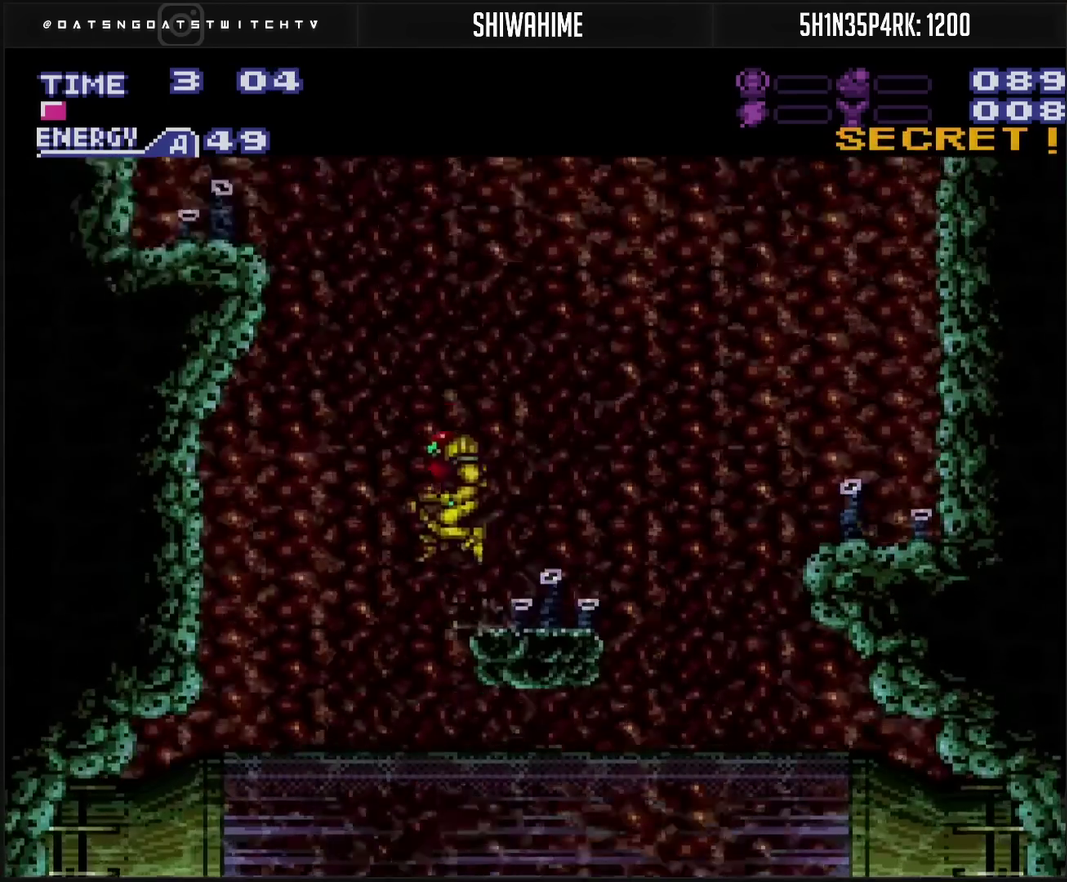
{"buttons": ["DPAD_LEFT"], "events": [[67, "DPAD_LEFT", "up"], [233, "DPAD_RIGHT", "down"], [350, "DPAD_RIGHT", "up"], [500, "CIRCLE", "up"], [500, "DPAD_LEFT", "down"]]}
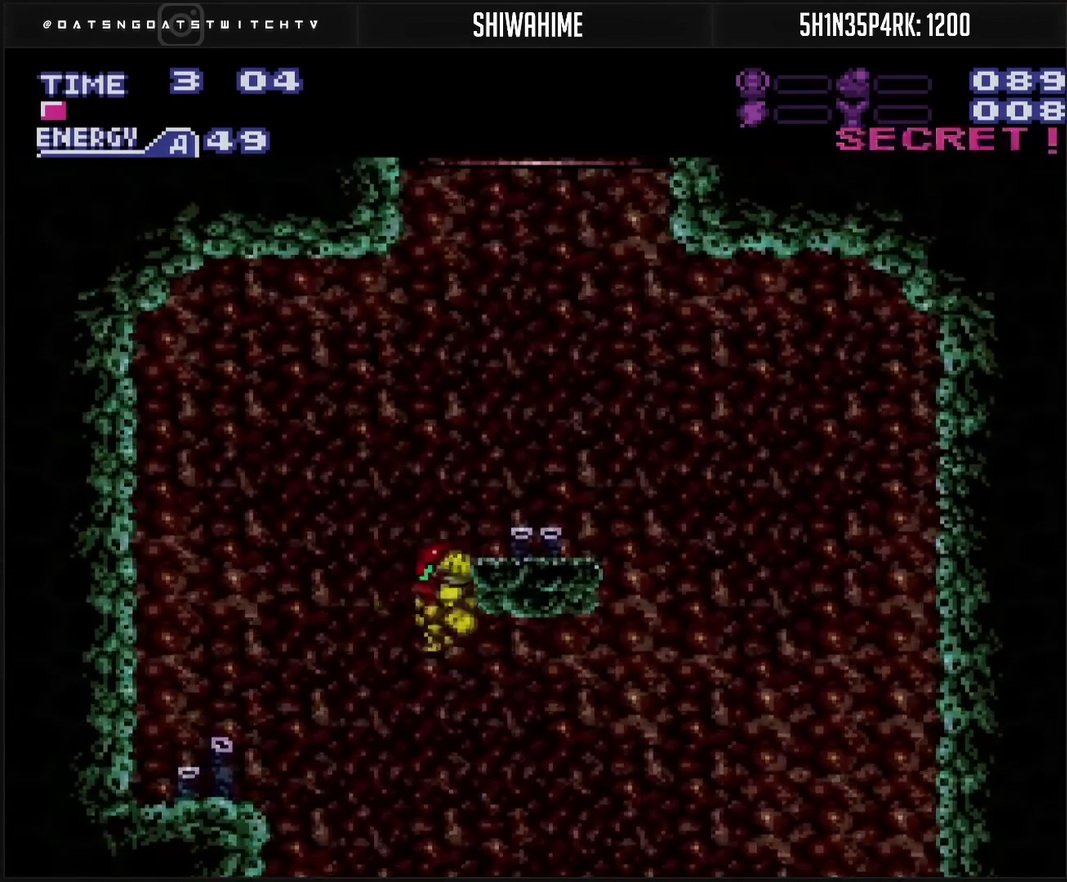
{"buttons": ["CROSS", "CIRCLE", "DPAD_RIGHT"], "events": [[50, "CIRCLE", "down"], [67, "DPAD_LEFT", "up"], [100, "CROSS", "down"], [117, "DPAD_RIGHT", "down"], [183, "CIRCLE", "up"], [183, "CROSS", "up"], [317, "CROSS", "down"], [317, "R1", "down"], [367, "R1", "up"], [467, "CIRCLE", "down"]]}
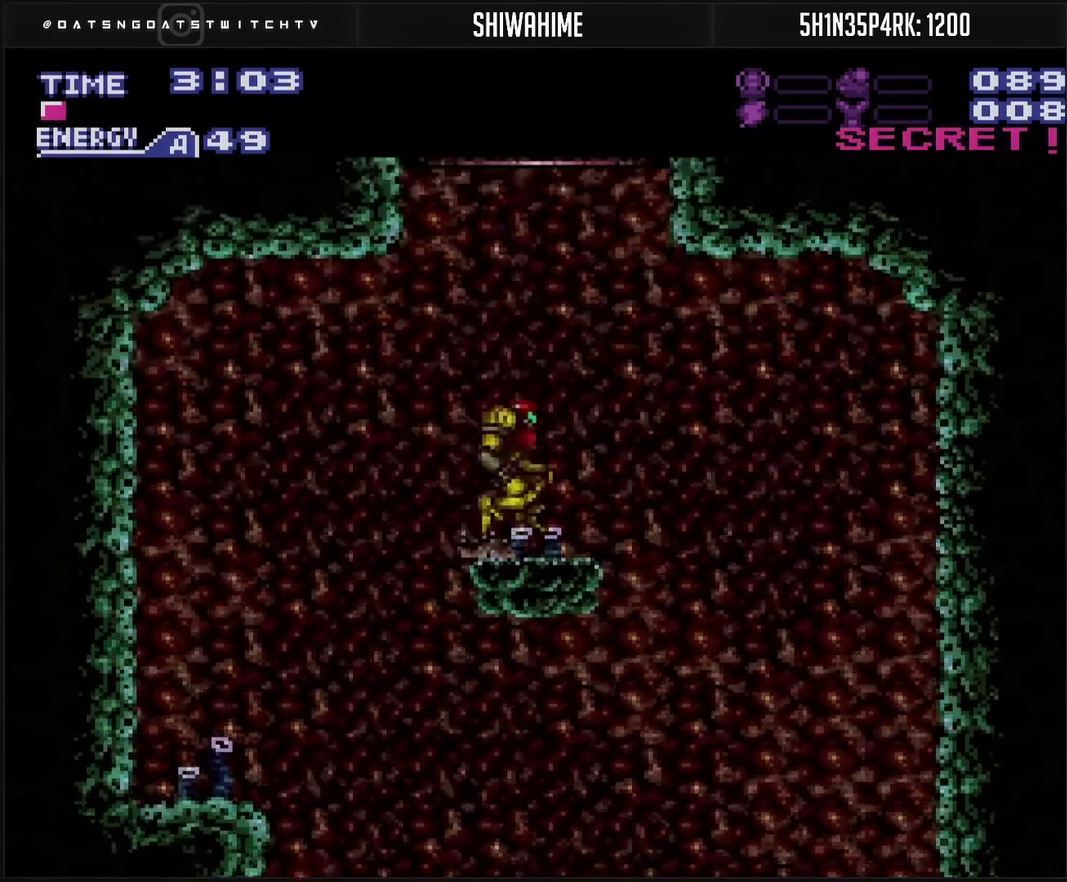
{"buttons": ["CROSS", "CIRCLE"], "events": [[50, "DPAD_LEFT", "down"], [50, "DPAD_RIGHT", "up"], [200, "DPAD_LEFT", "up"]]}
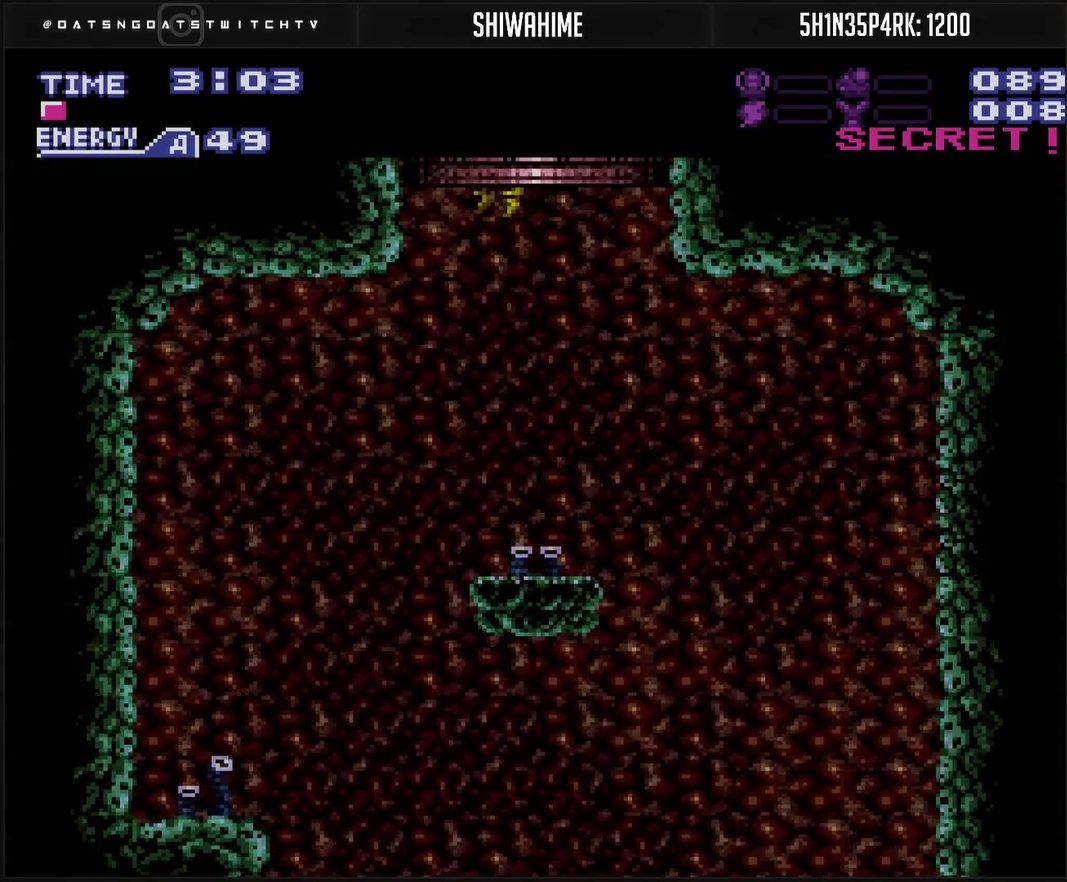
{"buttons": [], "events": [[167, "CIRCLE", "up"], [167, "CROSS", "up"]]}
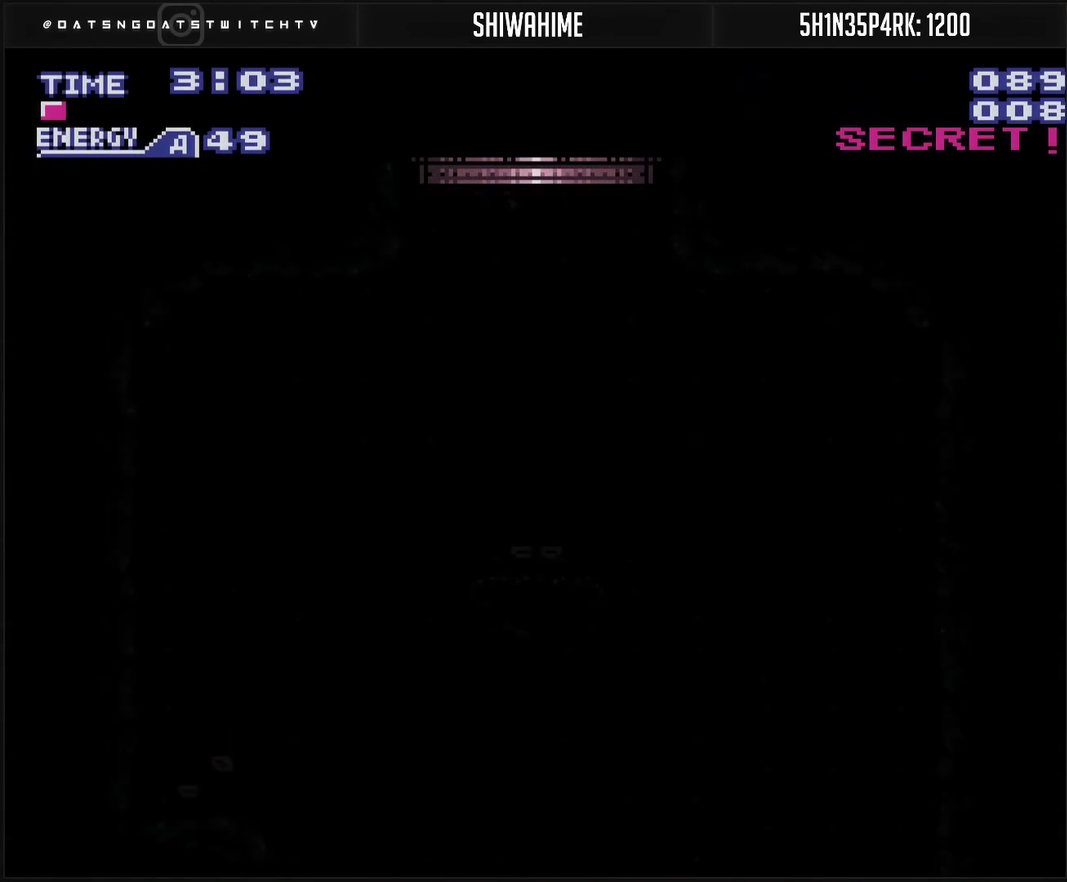
{"buttons": [], "events": []}
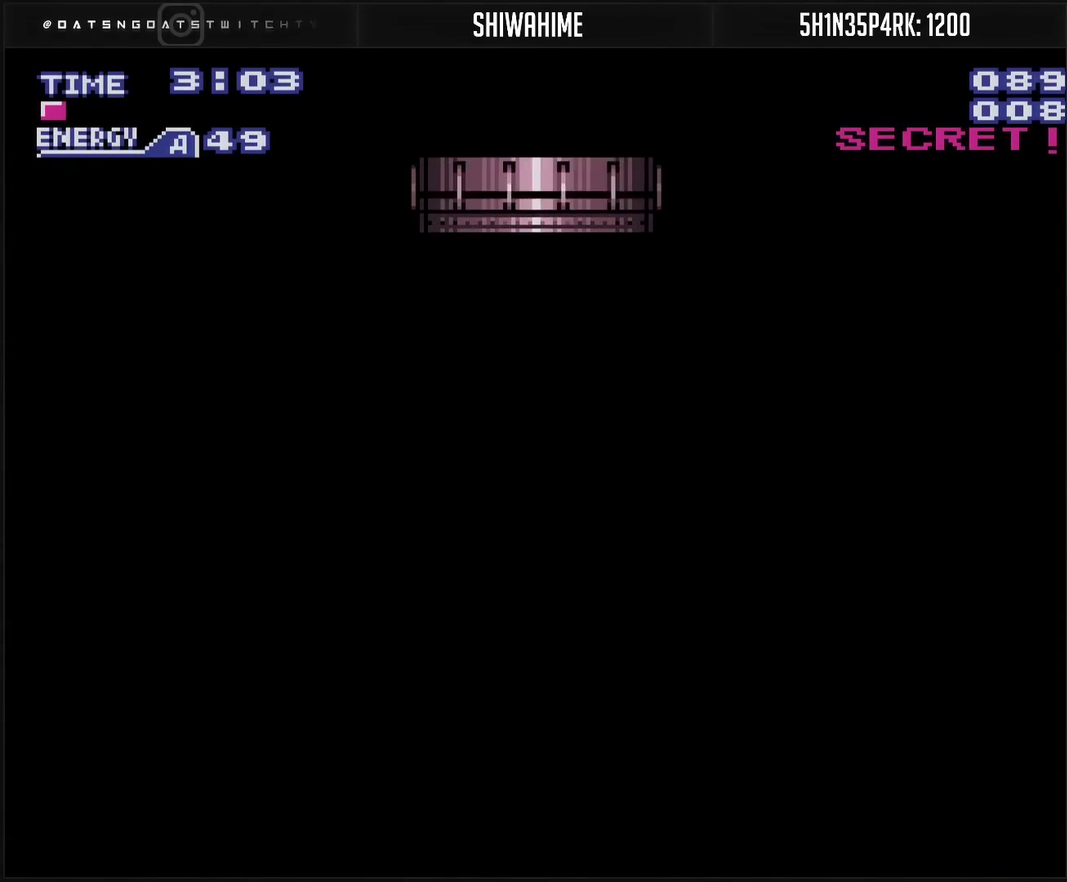
{"buttons": [], "events": []}
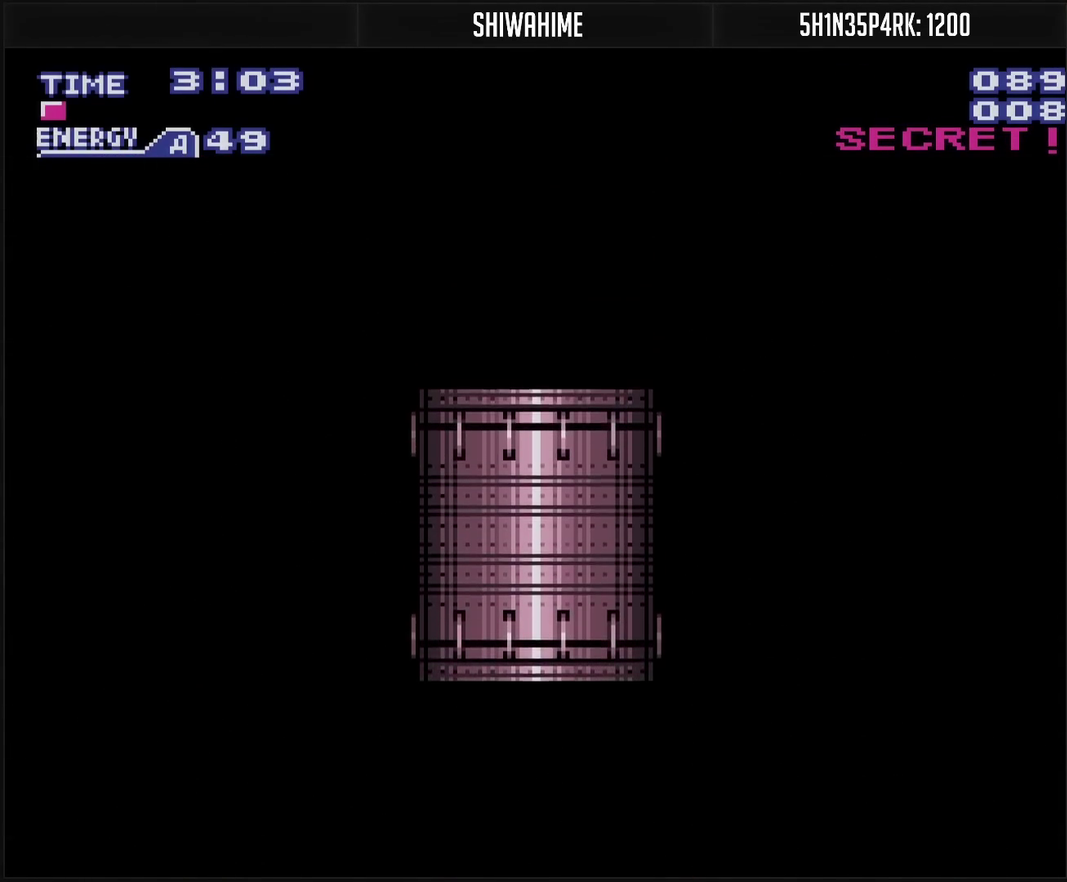
{"buttons": ["CROSS"], "events": [[283, "CROSS", "down"]]}
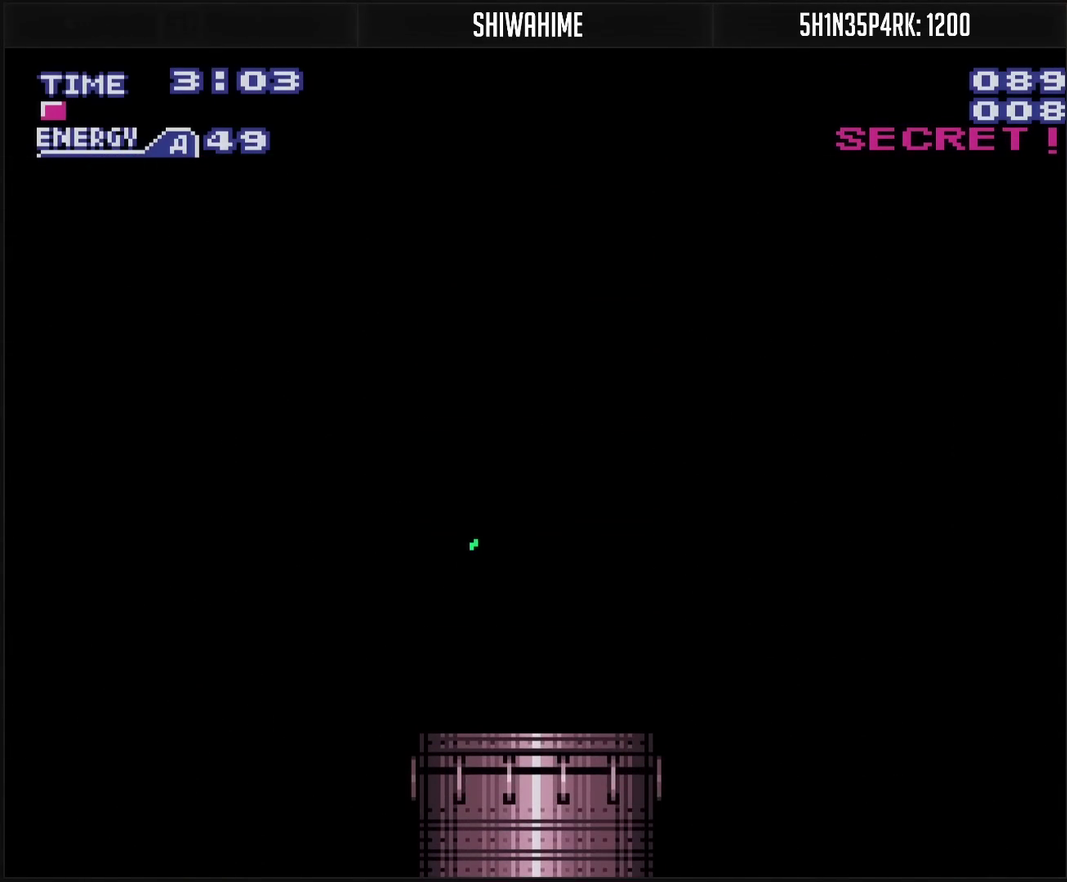
{"buttons": ["CROSS", "R1"], "events": [[400, "R1", "down"]]}
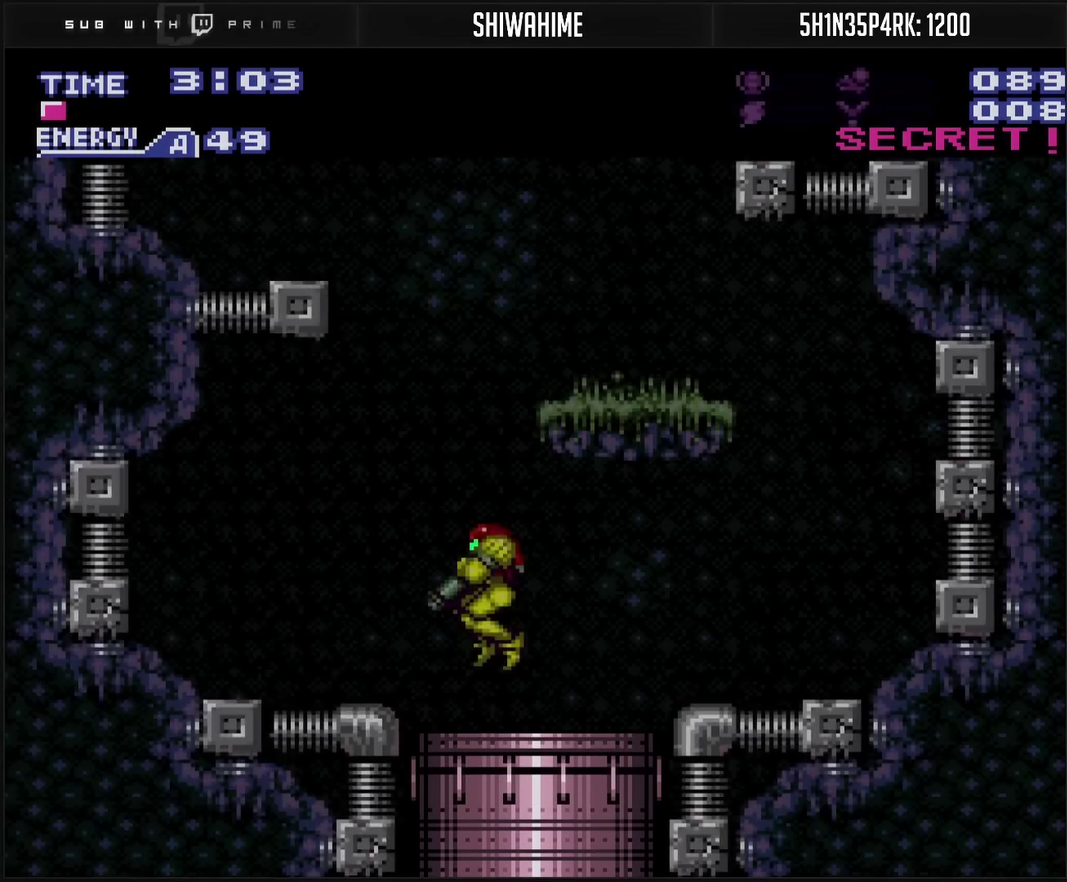
{"buttons": ["CIRCLE", "DPAD_RIGHT"], "events": [[33, "R1", "up"], [300, "DPAD_LEFT", "down"], [333, "CROSS", "up"], [383, "CIRCLE", "down"], [400, "DPAD_LEFT", "up"], [433, "DPAD_RIGHT", "down"]]}
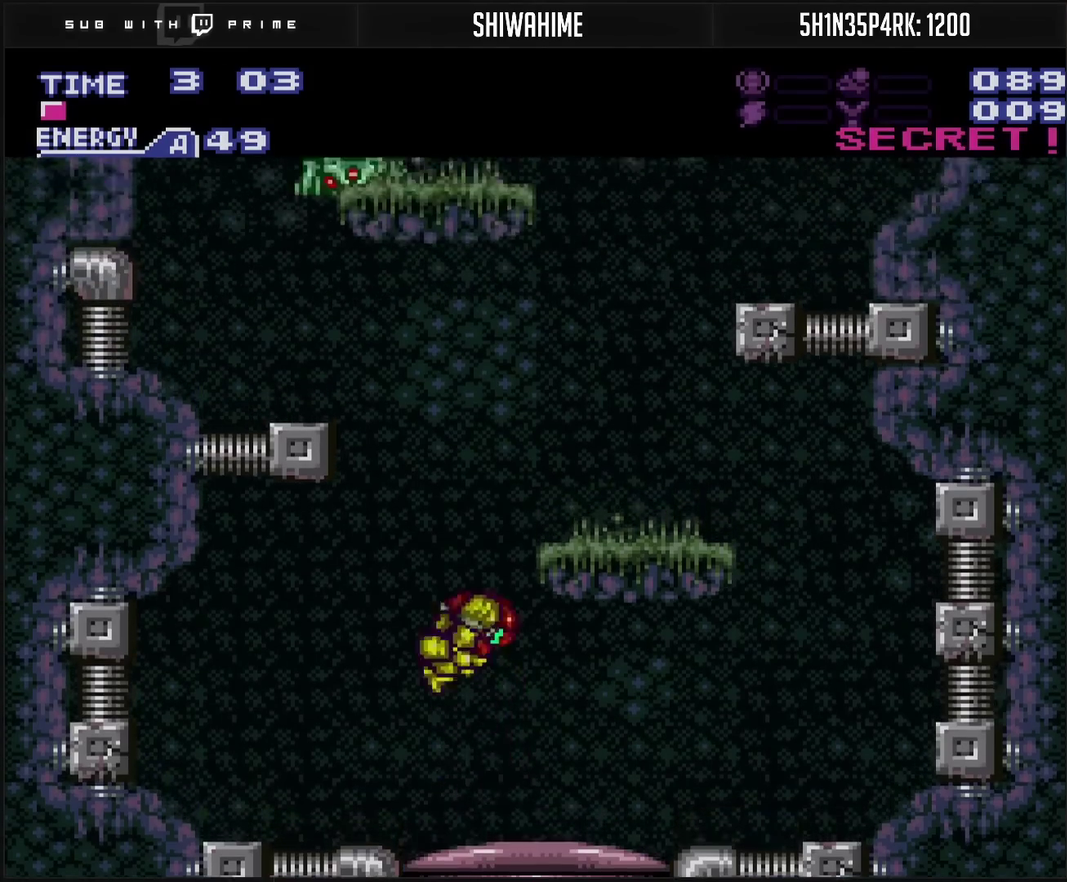
{"buttons": ["DPAD_RIGHT"], "events": [[183, "CIRCLE", "up"], [333, "CROSS", "down"], [333, "DPAD_RIGHT", "up"], [333, "L1", "down"], [417, "L1", "up"], [483, "CROSS", "up"], [500, "DPAD_RIGHT", "down"]]}
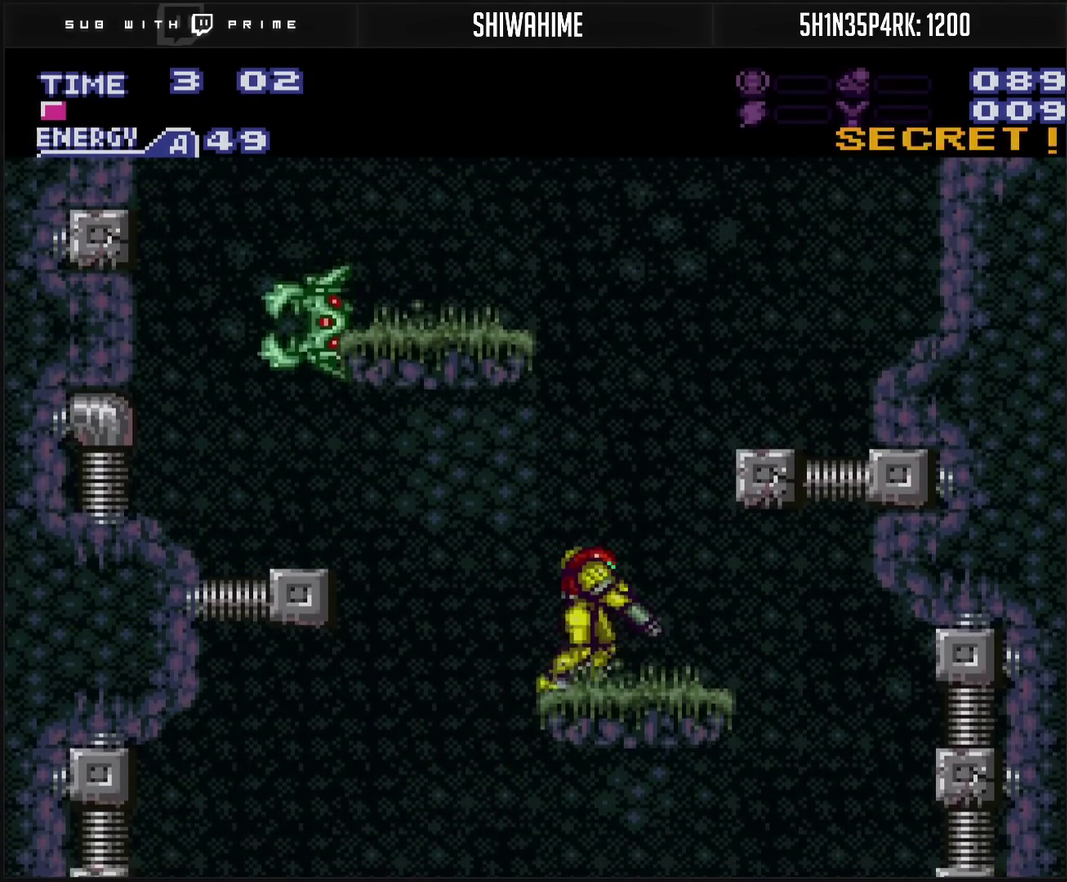
{"buttons": ["CROSS", "DPAD_LEFT"], "events": [[117, "CIRCLE", "down"], [117, "DPAD_RIGHT", "up"], [133, "DPAD_LEFT", "down"], [383, "CIRCLE", "up"], [500, "CROSS", "down"]]}
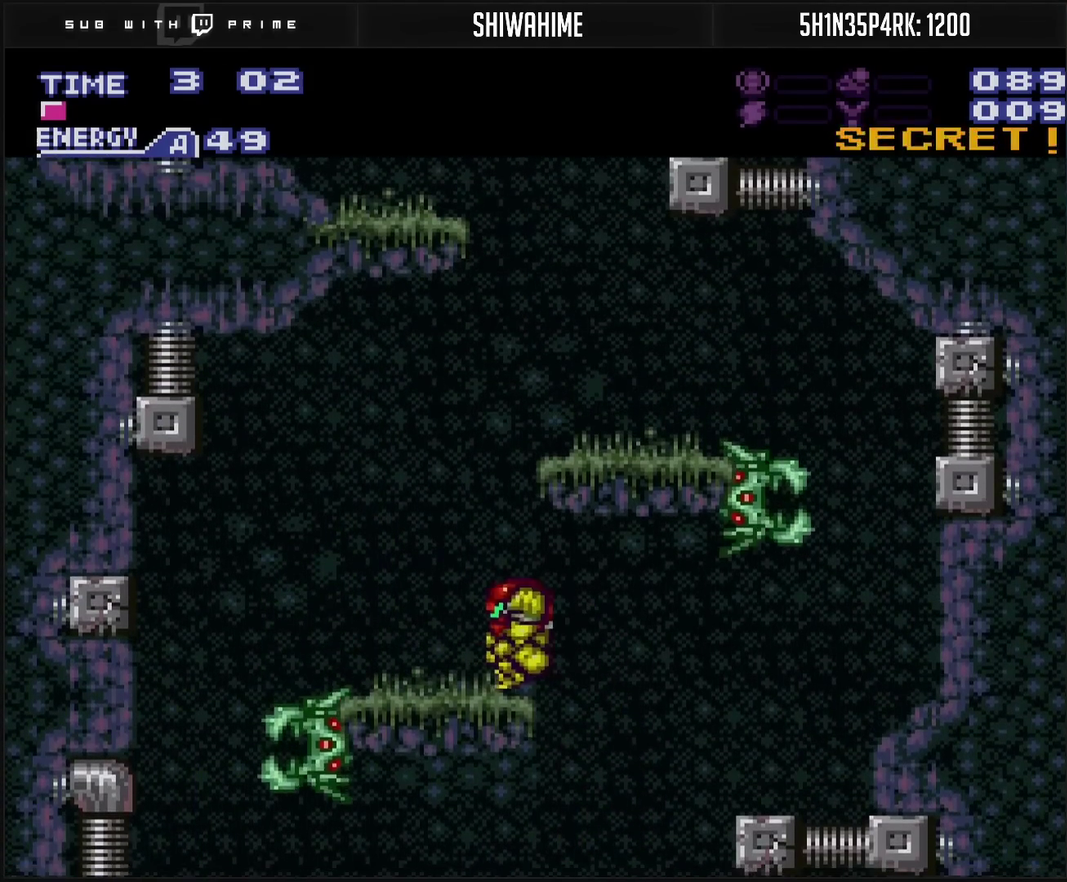
{"buttons": ["CROSS", "CIRCLE", "DPAD_LEFT"], "events": [[17, "L1", "down"], [67, "L1", "up"], [150, "CIRCLE", "down"], [150, "DPAD_LEFT", "up"], [167, "DPAD_RIGHT", "down"], [300, "DPAD_RIGHT", "up"], [417, "DPAD_LEFT", "down"]]}
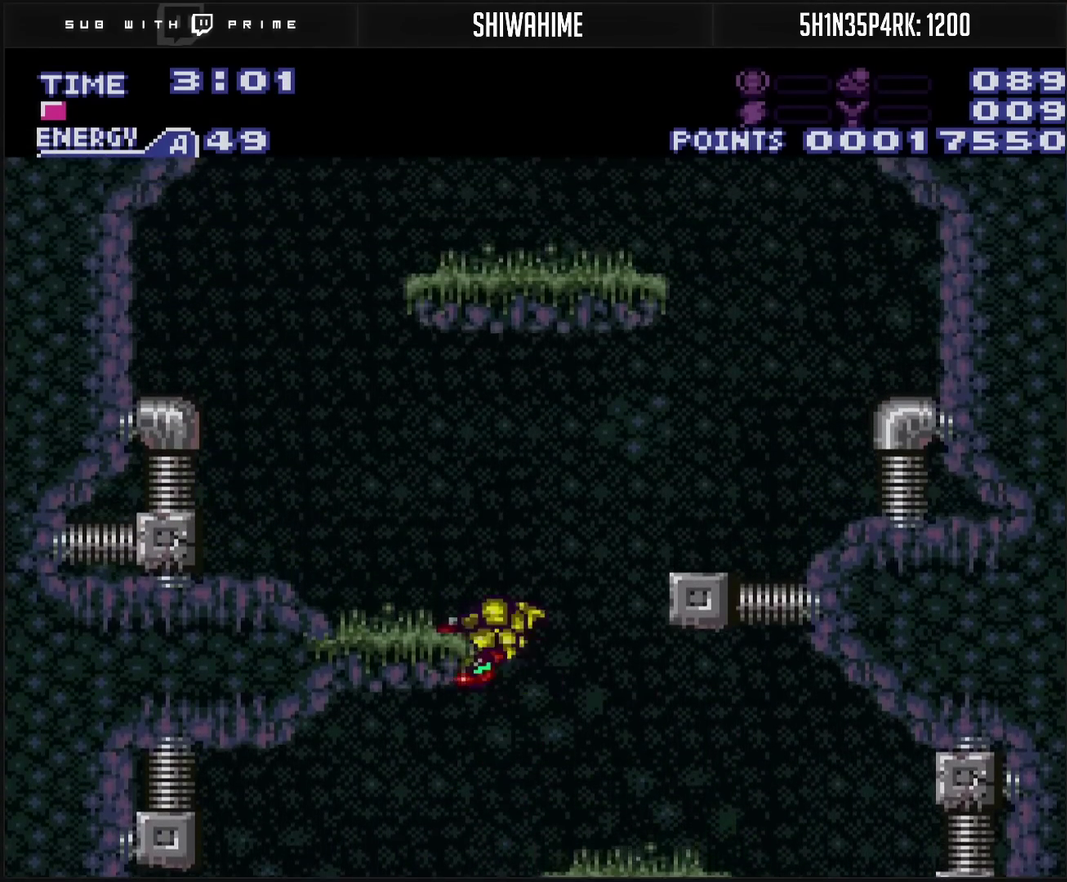
{"buttons": ["CROSS", "CIRCLE", "DPAD_RIGHT"], "events": [[83, "CIRCLE", "up"], [100, "CROSS", "up"], [350, "CIRCLE", "down"], [350, "CROSS", "down"], [350, "DPAD_LEFT", "up"], [467, "DPAD_RIGHT", "down"]]}
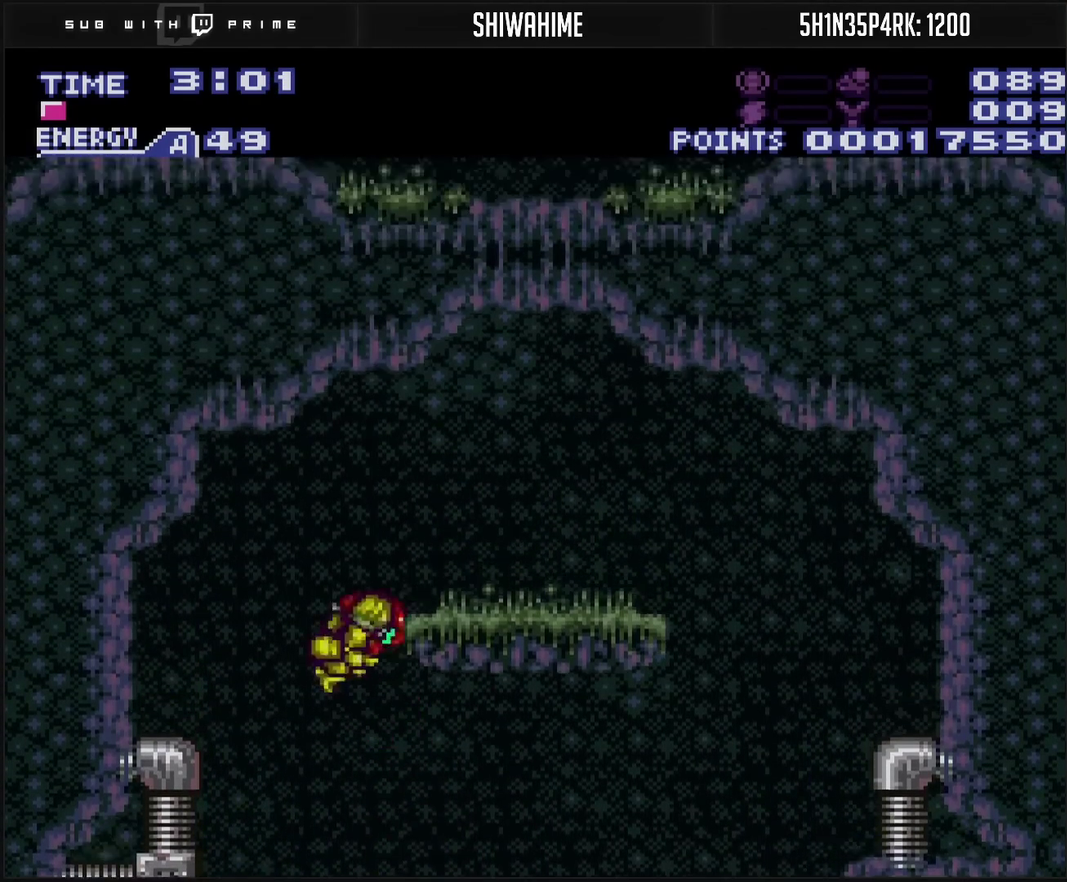
{"buttons": ["CROSS", "TRIANGLE", "DPAD_UP"], "events": [[117, "CIRCLE", "up"], [150, "CROSS", "up"], [333, "CROSS", "down"], [383, "DPAD_RIGHT", "up"], [383, "DPAD_UP", "down"], [500, "TRIANGLE", "down"]]}
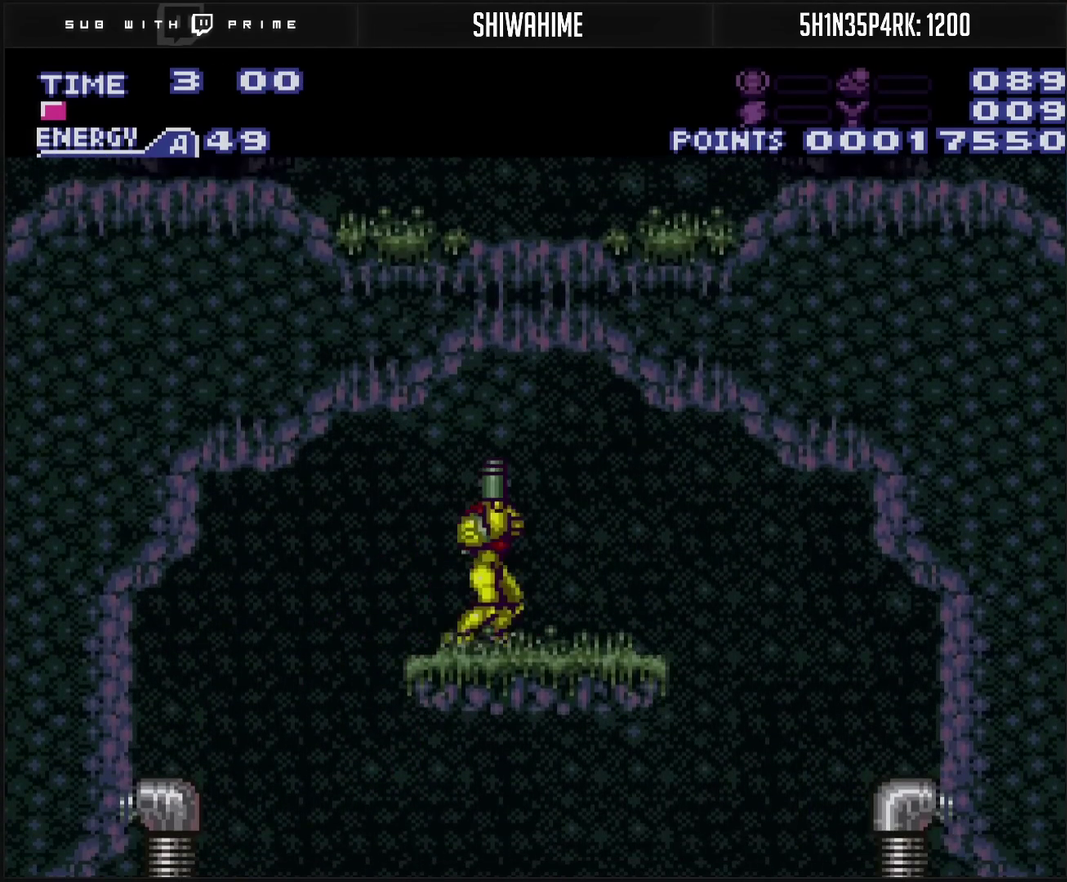
{"buttons": ["CIRCLE"], "events": [[17, "DPAD_RIGHT", "down"], [33, "DPAD_UP", "up"], [33, "TRIANGLE", "up"], [83, "CIRCLE", "down"], [100, "CROSS", "up"], [150, "DPAD_RIGHT", "up"], [333, "DPAD_RIGHT", "down"], [467, "DPAD_RIGHT", "up"]]}
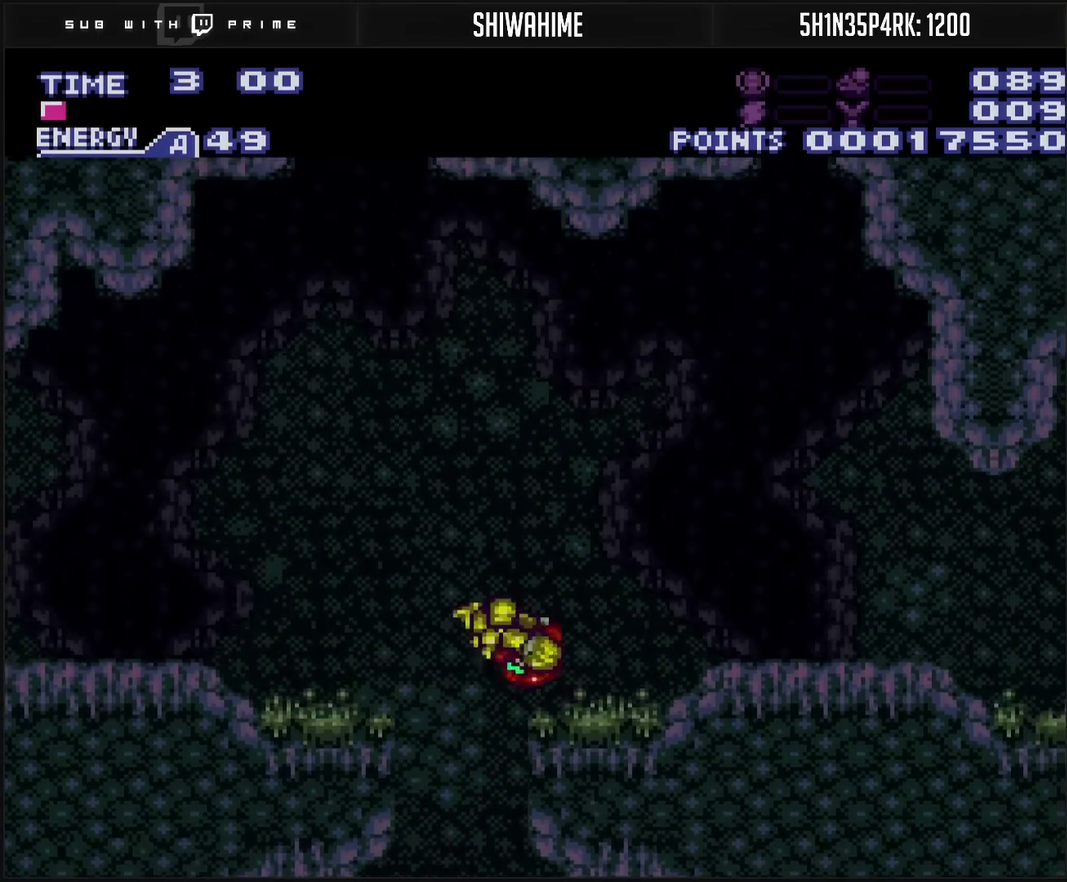
{"buttons": ["DPAD_LEFT"], "events": [[67, "DPAD_LEFT", "down"], [317, "CIRCLE", "up"]]}
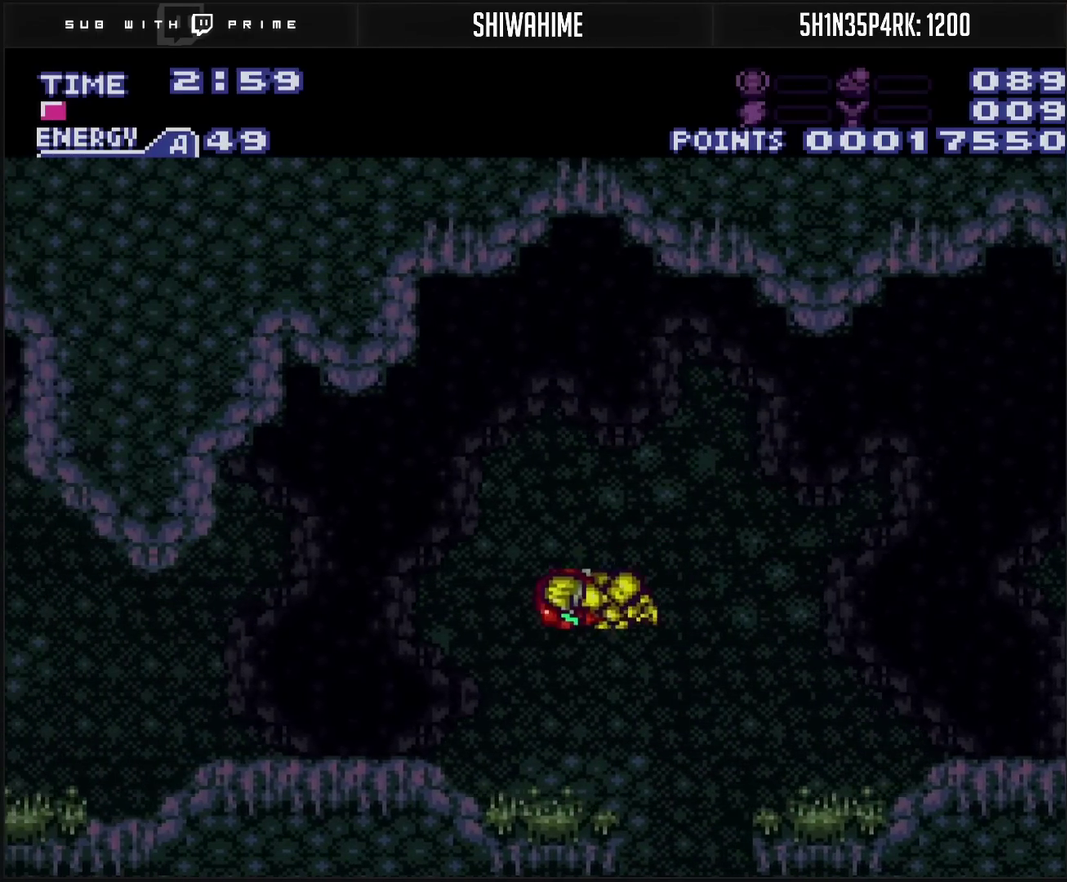
{"buttons": ["CIRCLE", "TRIANGLE", "DPAD_LEFT"], "events": [[83, "TRIANGLE", "down"], [133, "TRIANGLE", "up"], [367, "CIRCLE", "down"], [500, "TRIANGLE", "down"]]}
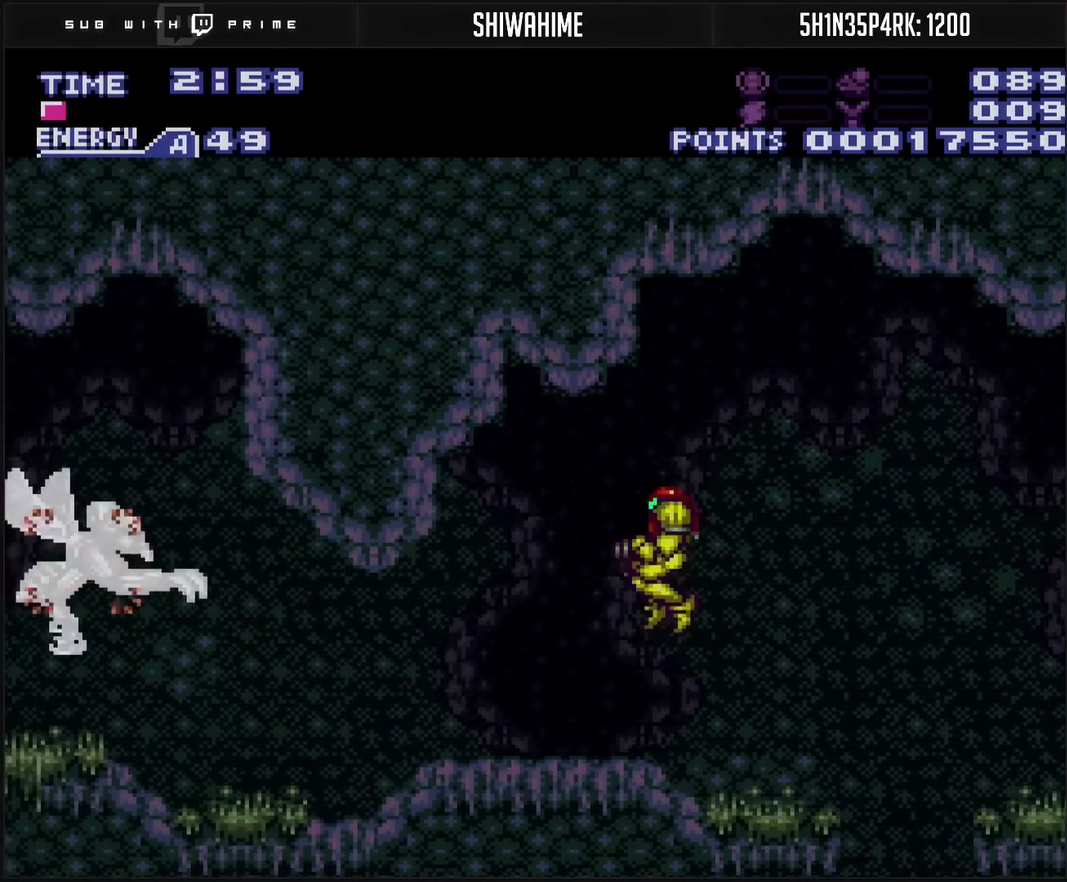
{"buttons": ["TRIANGLE"], "events": [[33, "CIRCLE", "up"], [150, "TRIANGLE", "up"], [233, "TRIANGLE", "down"], [283, "TRIANGLE", "up"], [450, "TRIANGLE", "down"], [483, "DPAD_LEFT", "up"]]}
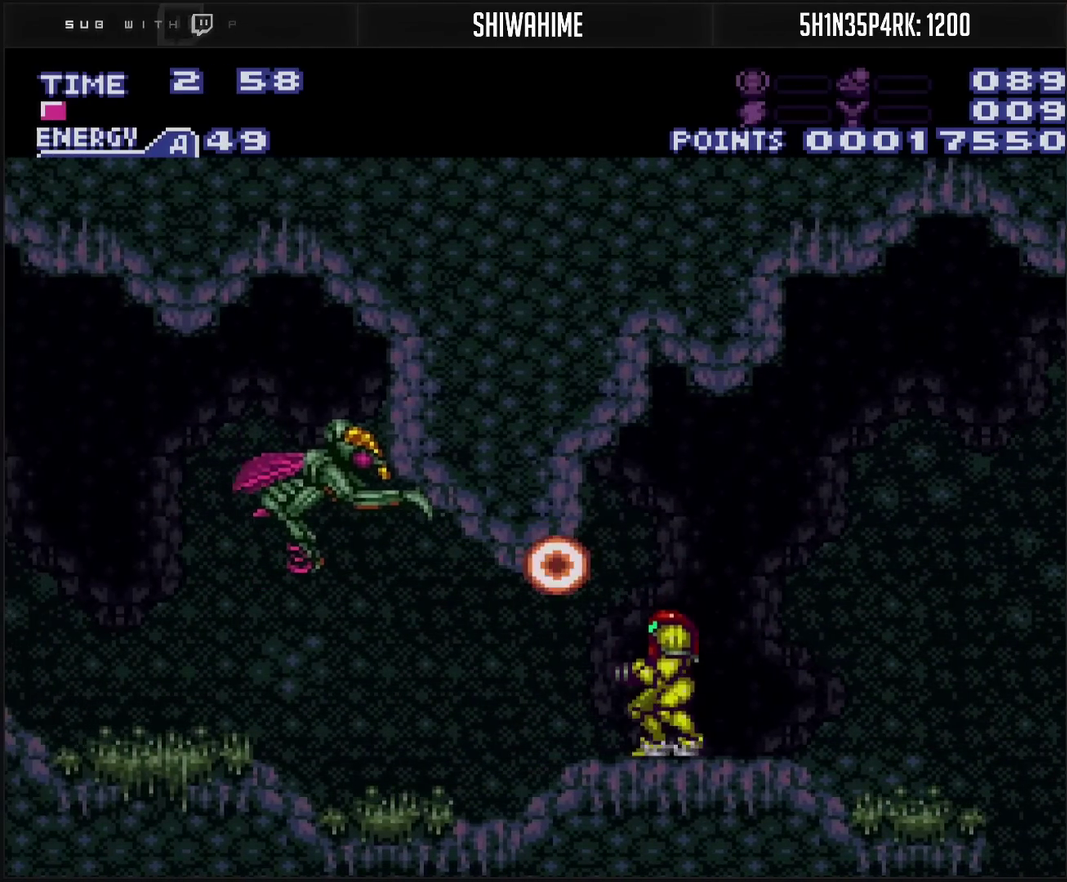
{"buttons": [], "events": [[17, "TRIANGLE", "up"], [67, "TRIANGLE", "down"], [250, "TRIANGLE", "up"]]}
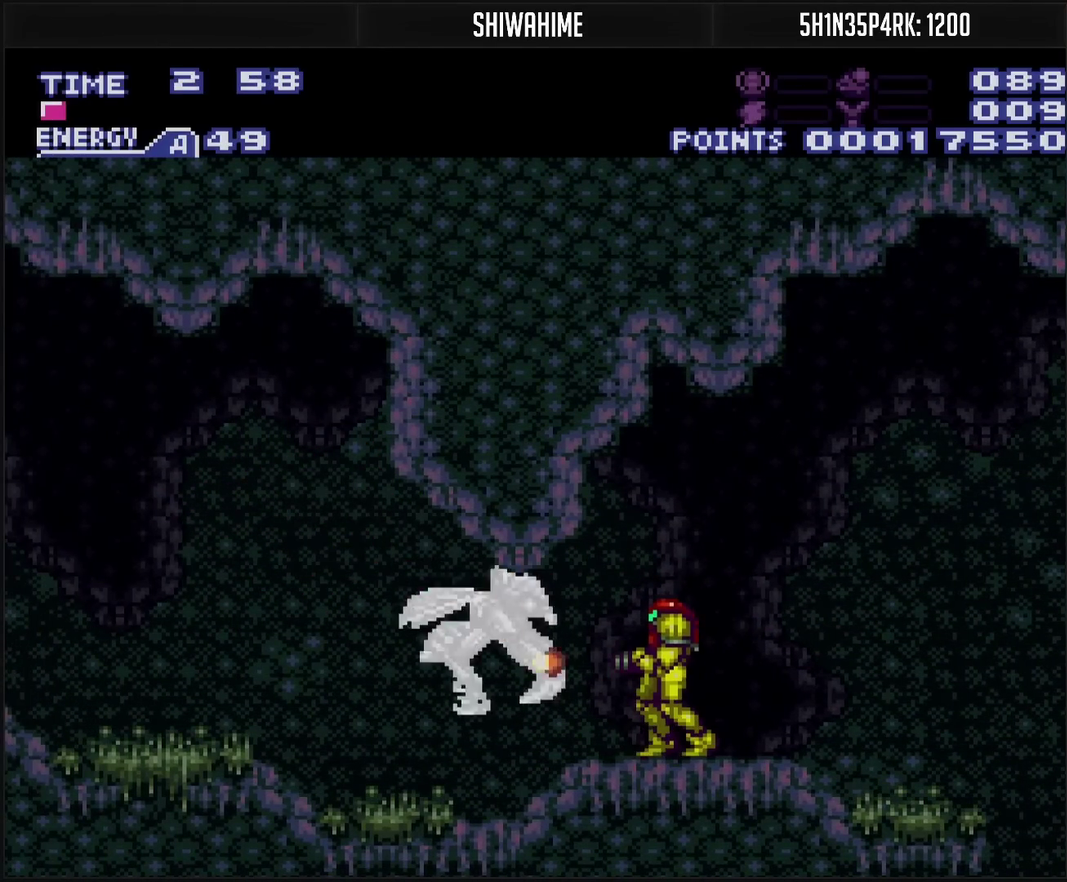
{"buttons": ["DPAD_RIGHT"], "events": [[100, "TRIANGLE", "down"], [217, "CIRCLE", "down"], [217, "TRIANGLE", "up"], [233, "DPAD_DOWN", "down"], [367, "CIRCLE", "up"], [400, "DPAD_DOWN", "up"], [483, "DPAD_RIGHT", "down"]]}
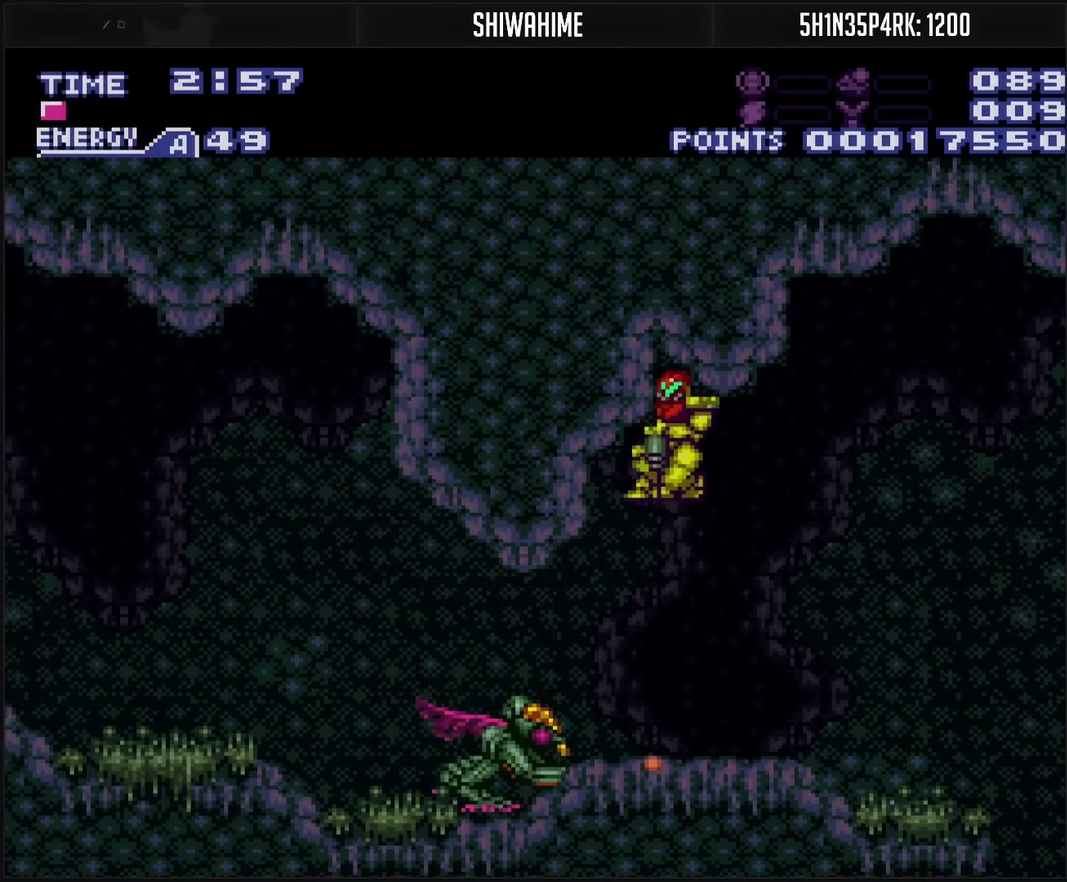
{"buttons": ["CROSS", "DPAD_RIGHT"], "events": [[50, "CROSS", "down"]]}
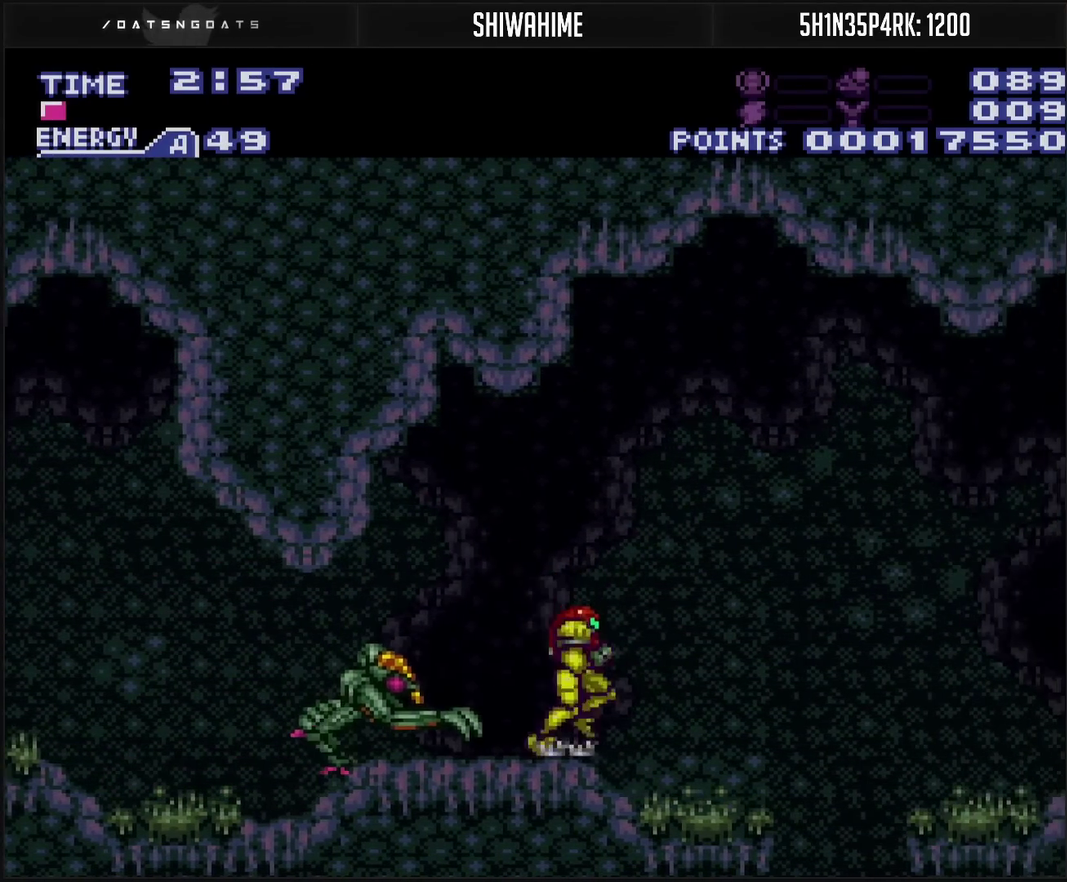
{"buttons": ["TRIANGLE"], "events": [[83, "DPAD_RIGHT", "up"], [133, "CROSS", "up"], [133, "DPAD_LEFT", "down"], [300, "DPAD_LEFT", "up"], [450, "TRIANGLE", "down"]]}
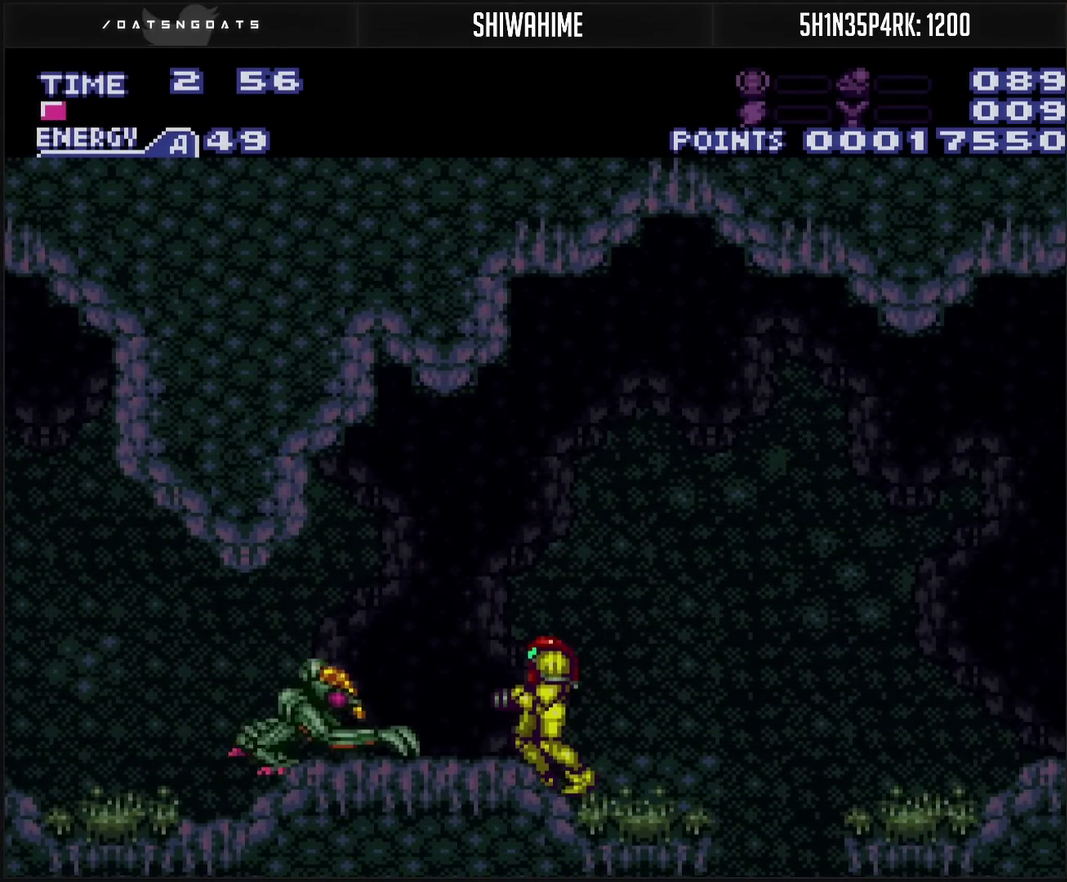
{"buttons": [], "events": [[133, "TRIANGLE", "up"], [200, "TRIANGLE", "down"], [250, "TRIANGLE", "up"], [433, "TRIANGLE", "down"], [483, "TRIANGLE", "up"]]}
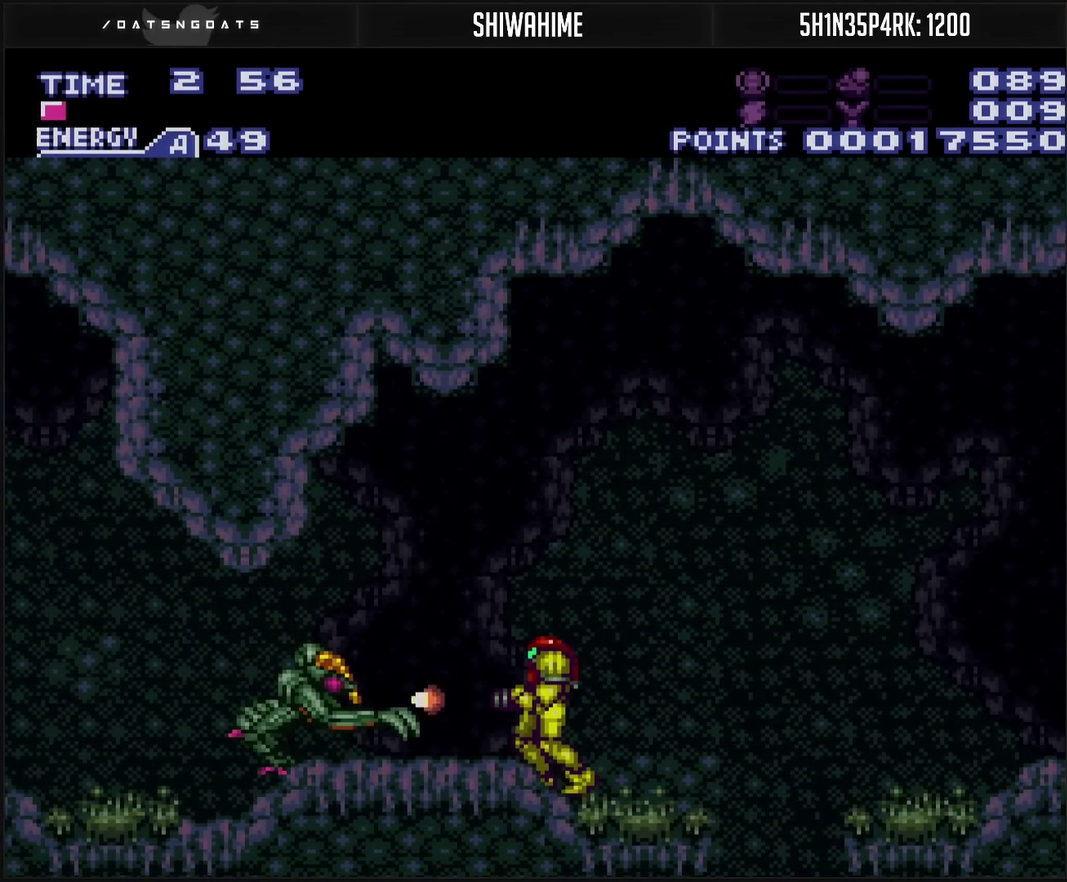
{"buttons": ["CROSS", "DPAD_LEFT"], "events": [[267, "TRIANGLE", "down"], [383, "TRIANGLE", "up"], [467, "CROSS", "down"], [467, "DPAD_LEFT", "down"]]}